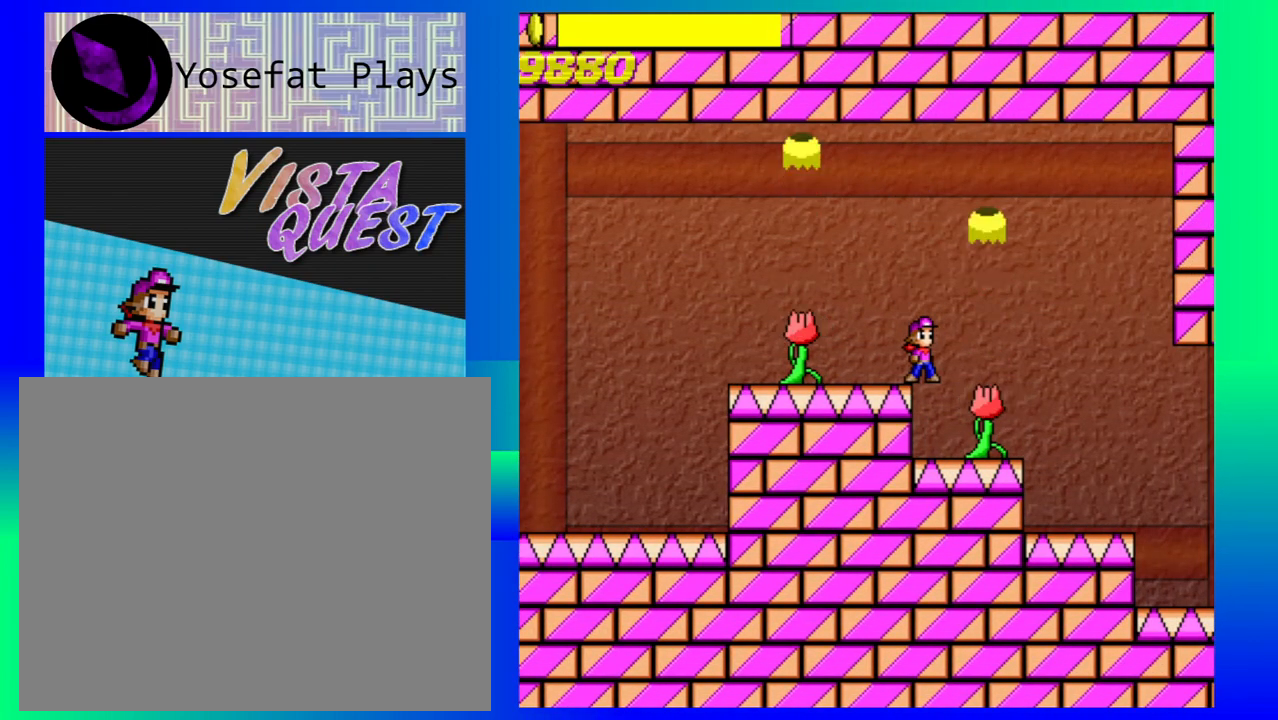
Gameplay with a controller (Nintendo layout); each line is a JSON object with the inputs held at the frame after it. "events" lists button and stick changes between this image and that frame as [ms after this image, input, new state], when the widget could be followed in between. Not read: L1 L2 L3 R1 R2 R3 right_stick.
{"buttons": [], "left_stick": "right", "events": [[250, "B", "down"], [300, "left_stick", "right"], [400, "B", "up"]]}
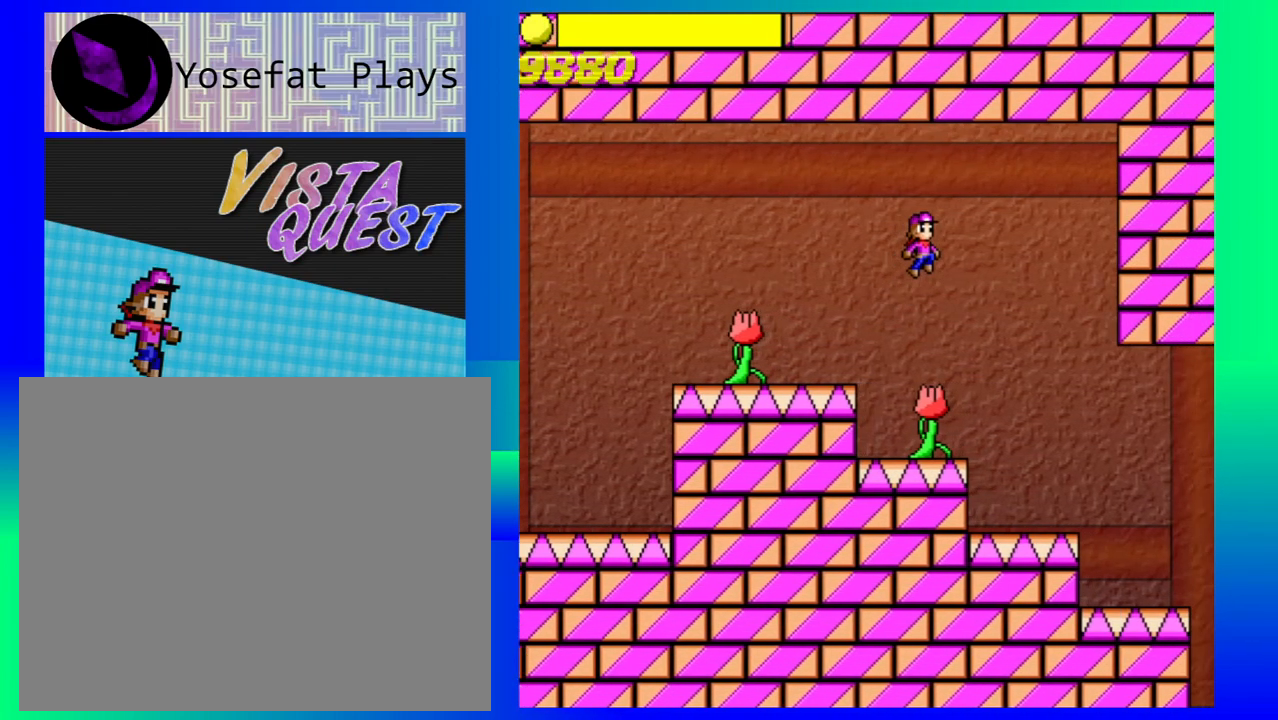
{"buttons": [], "left_stick": "right", "events": []}
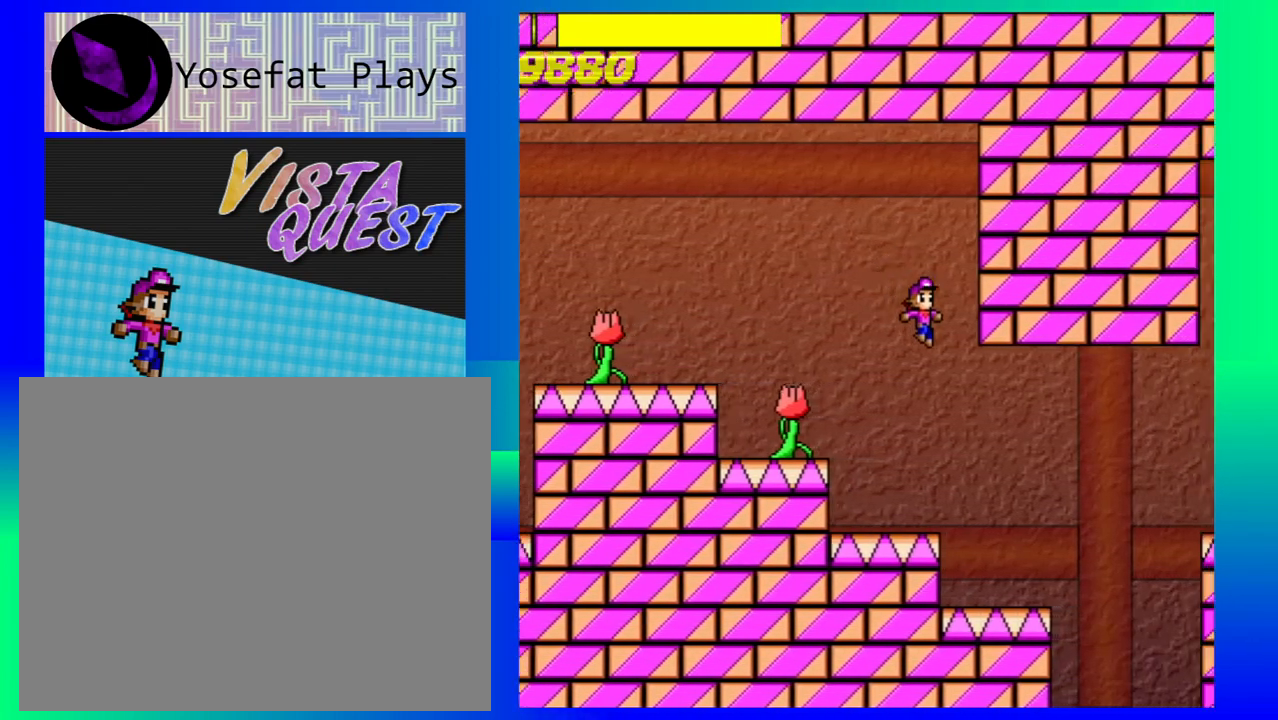
{"buttons": [], "left_stick": "center", "events": [[350, "left_stick", "center"]]}
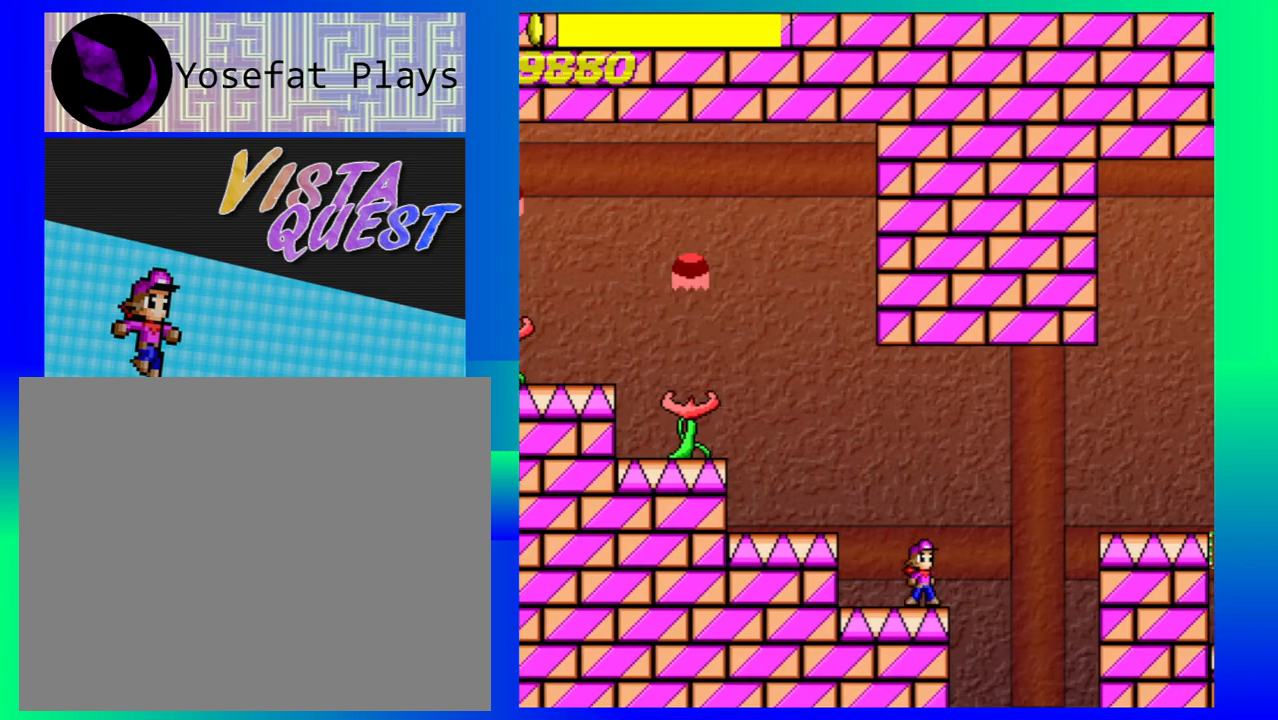
{"buttons": ["B"], "left_stick": "right", "events": [[367, "left_stick", "right"], [383, "B", "down"]]}
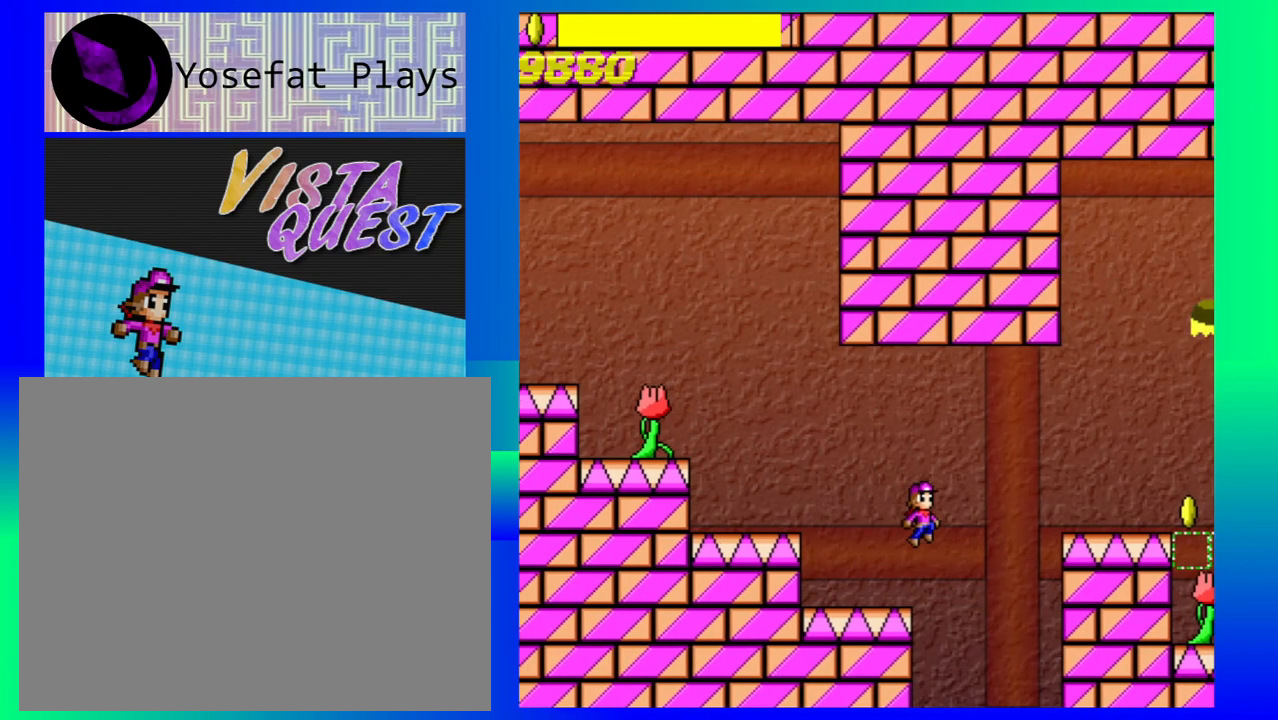
{"buttons": [], "left_stick": "right", "events": [[317, "B", "up"]]}
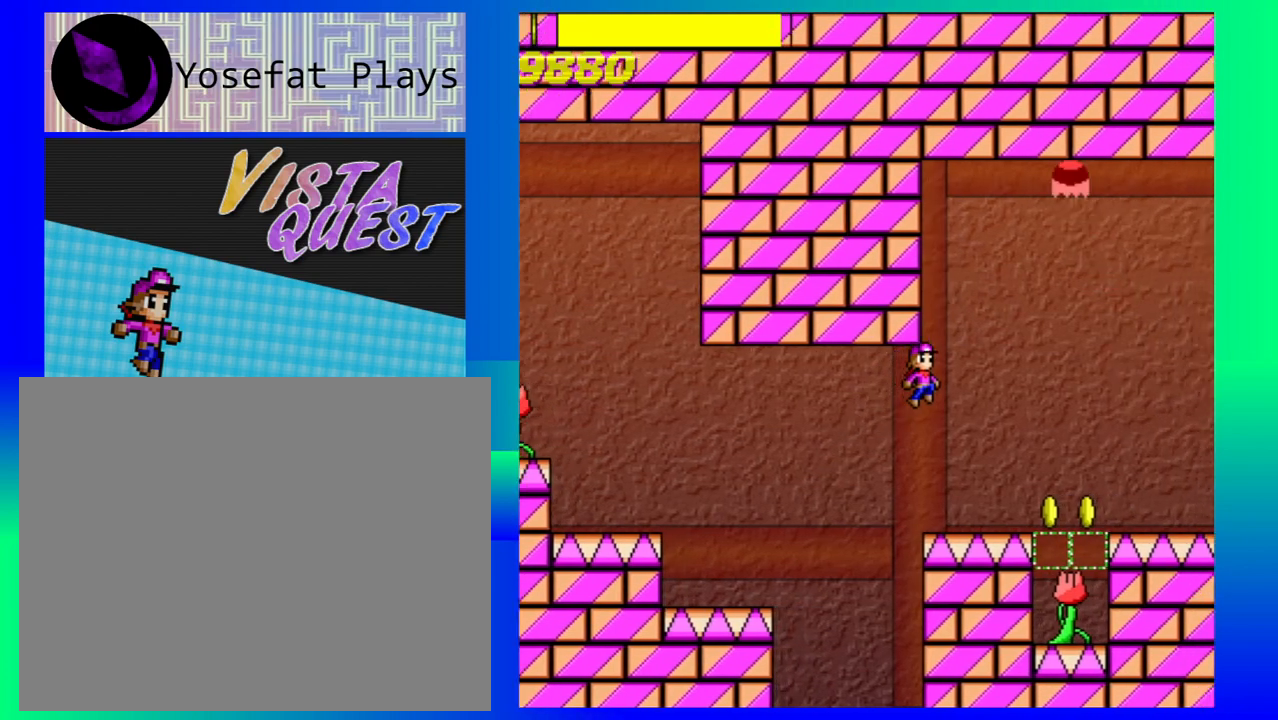
{"buttons": [], "left_stick": "center", "events": [[183, "left_stick", "center"]]}
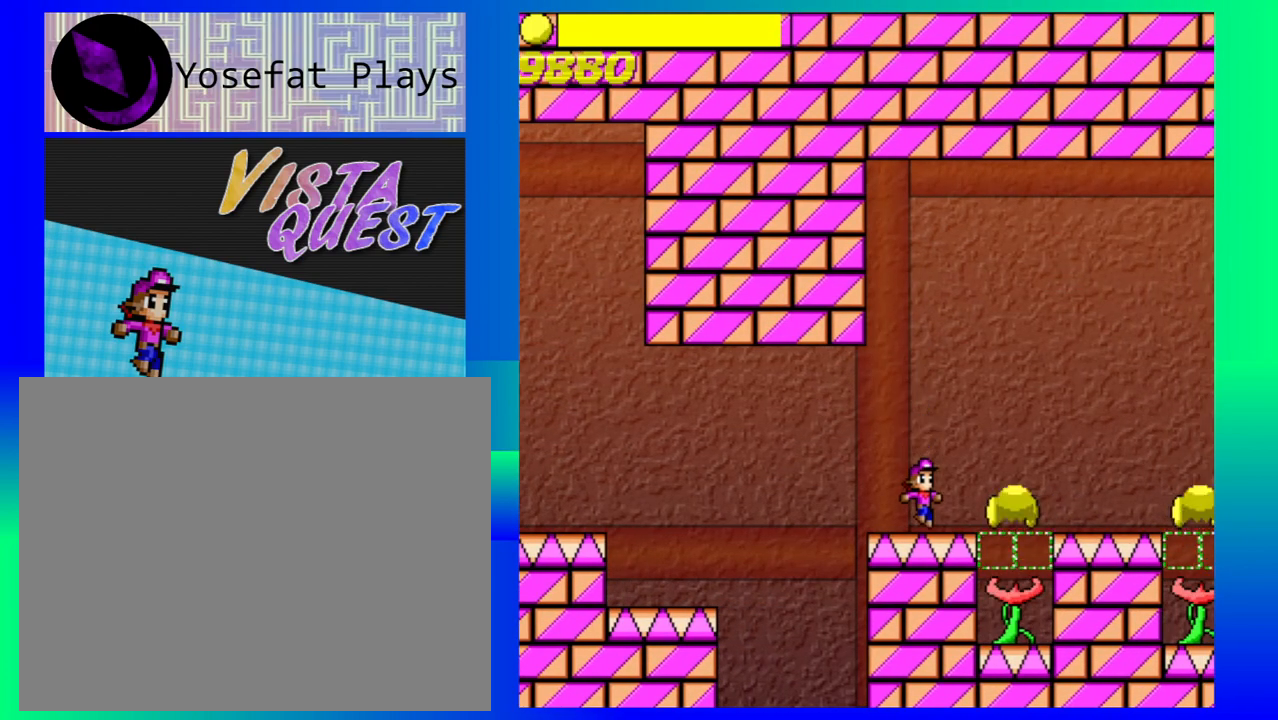
{"buttons": [], "left_stick": "center", "events": []}
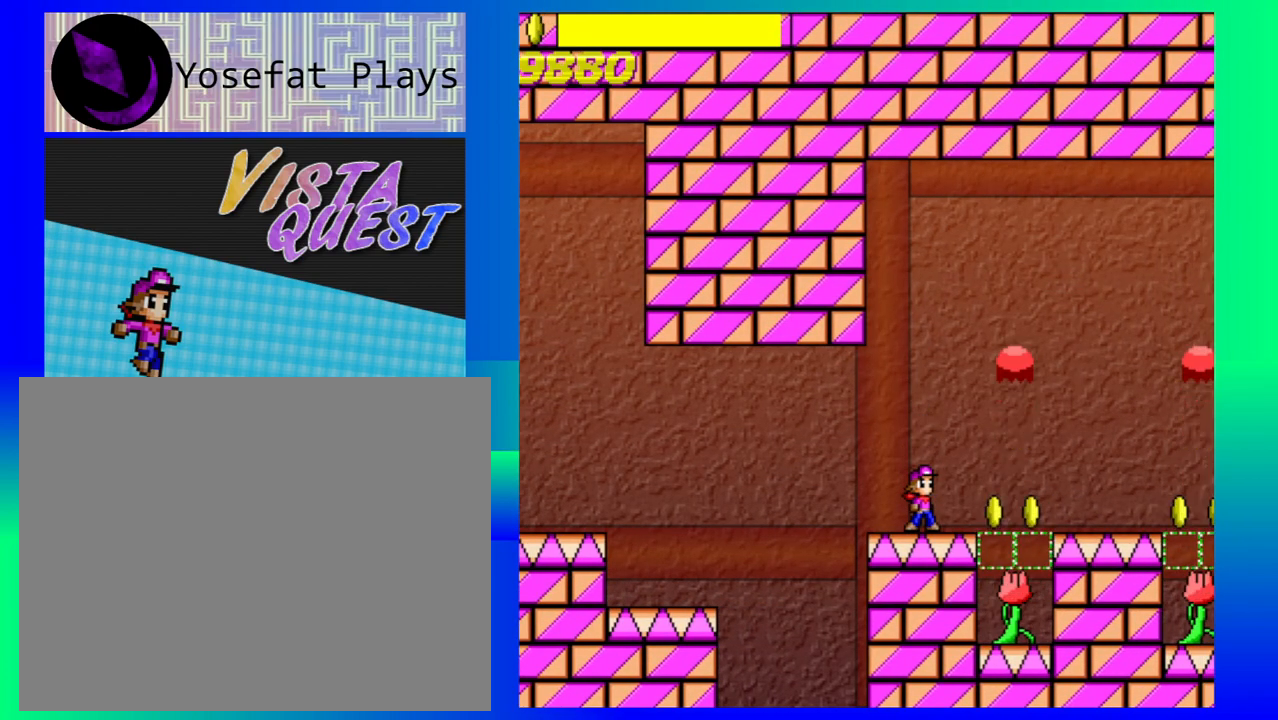
{"buttons": [], "left_stick": "center", "events": [[33, "left_stick", "right"], [100, "left_stick", "center"]]}
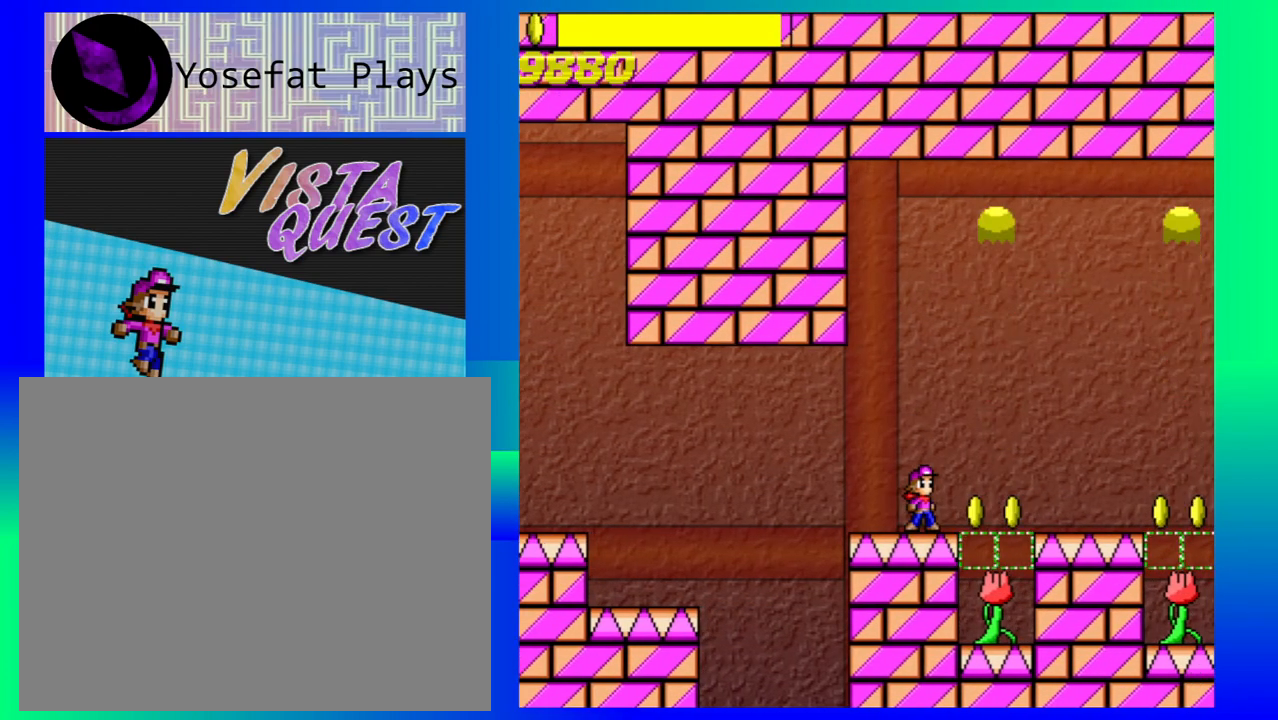
{"buttons": [], "left_stick": "center", "events": []}
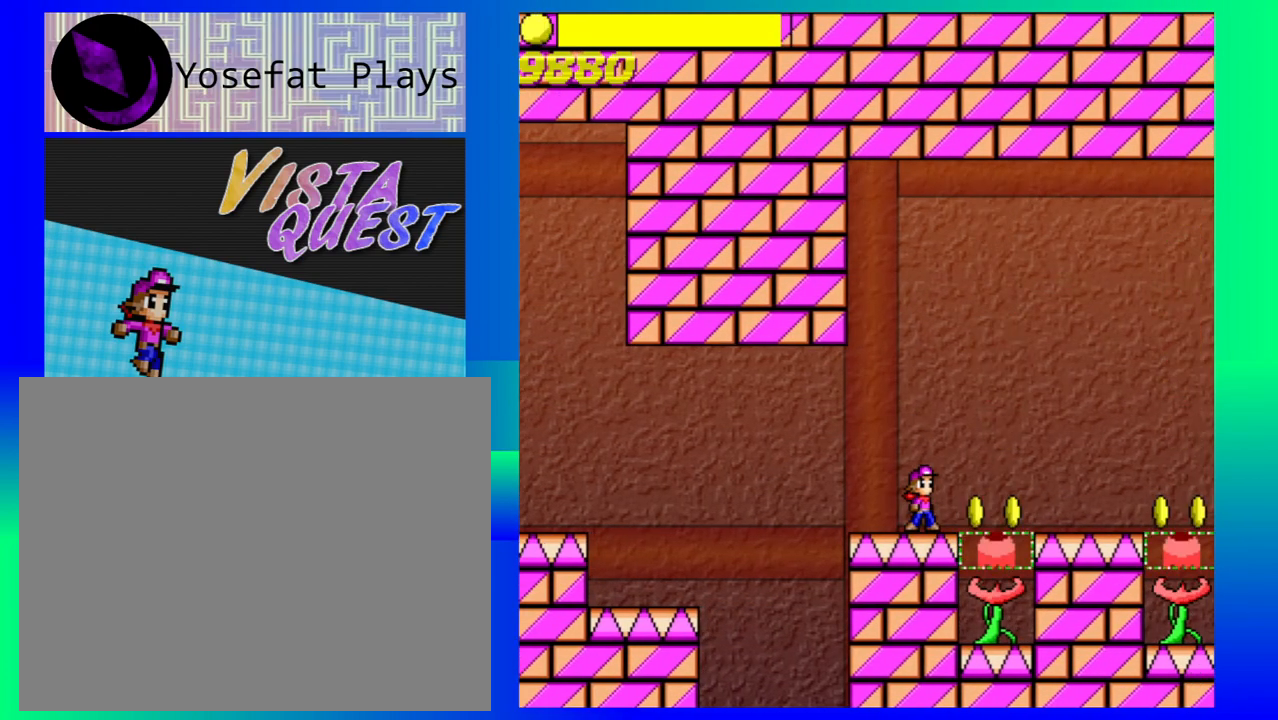
{"buttons": [], "left_stick": "center", "events": []}
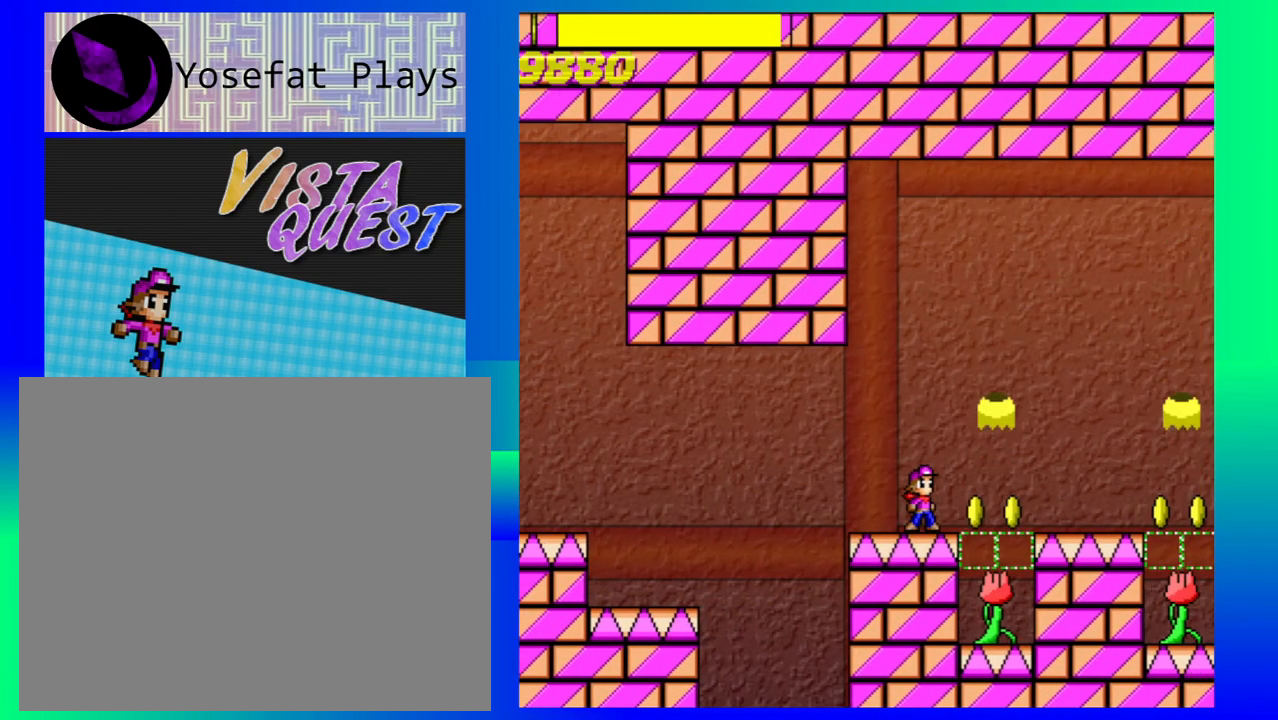
{"buttons": [], "left_stick": "right", "events": [[250, "B", "down"], [250, "left_stick", "right"], [367, "B", "up"]]}
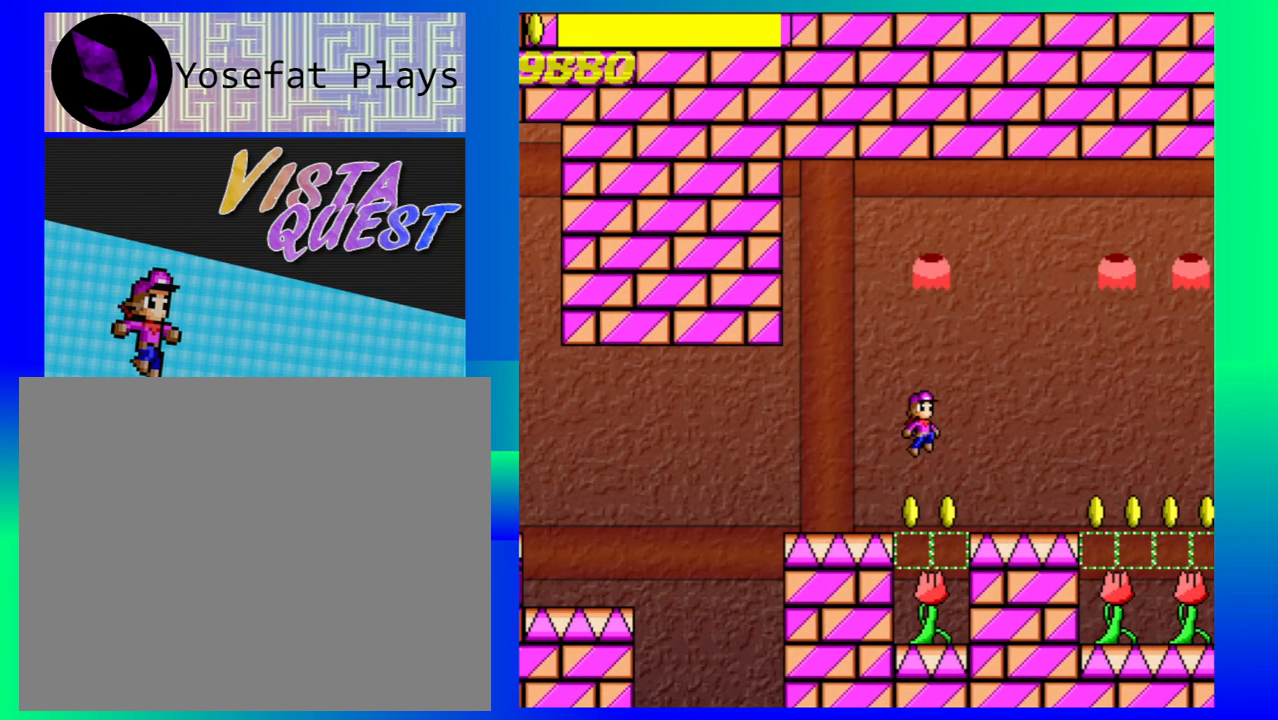
{"buttons": [], "left_stick": "center", "events": [[417, "left_stick", "center"]]}
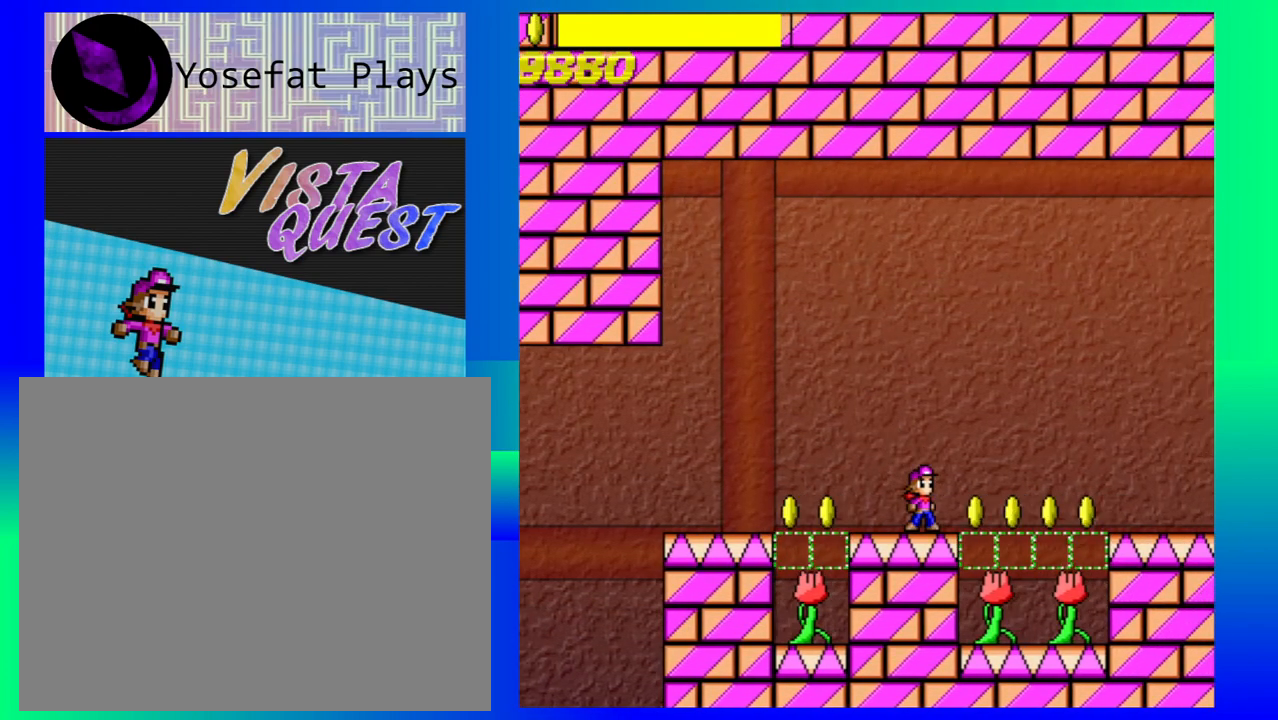
{"buttons": [], "left_stick": "center", "events": []}
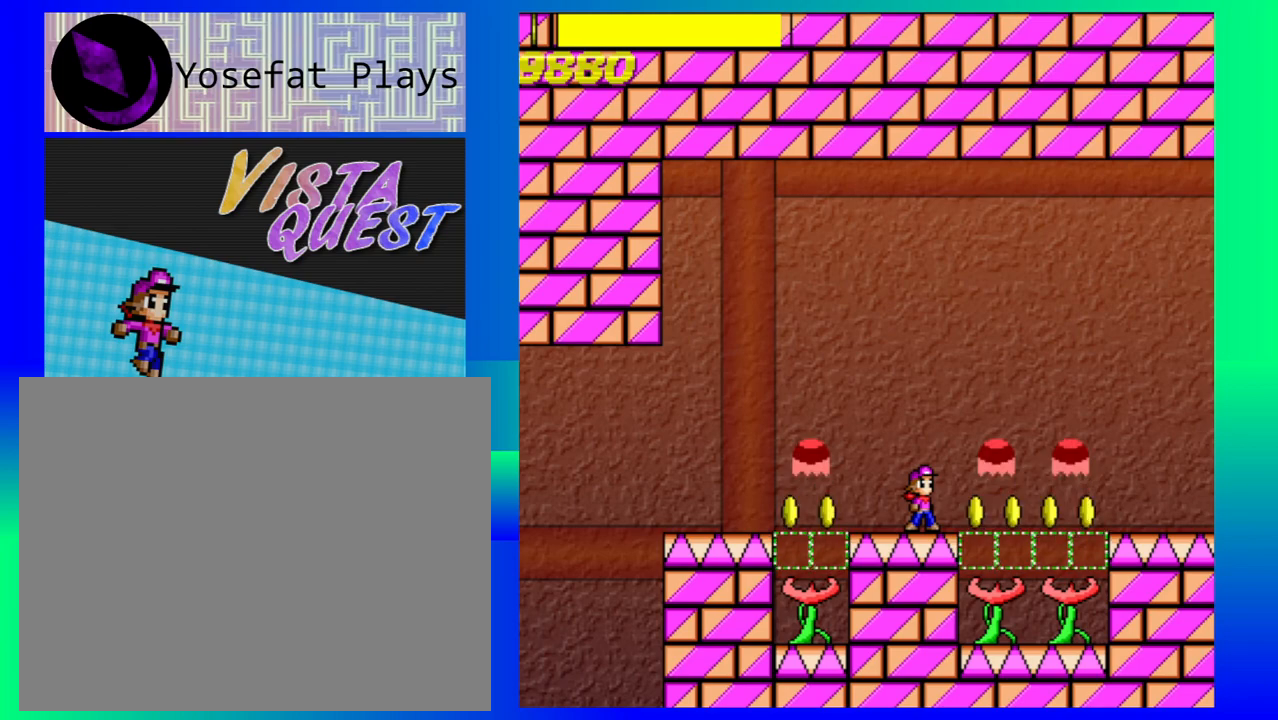
{"buttons": [], "left_stick": "center", "events": []}
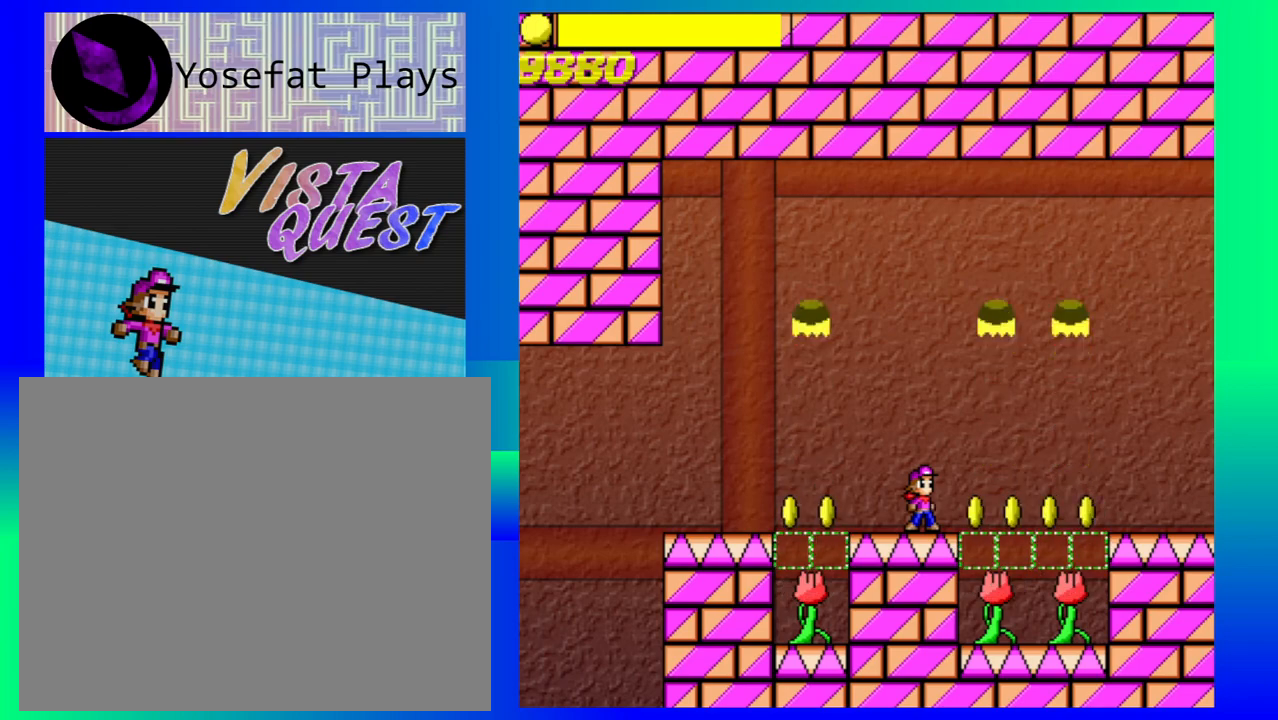
{"buttons": [], "left_stick": "right", "events": [[17, "B", "down"], [17, "left_stick", "right"], [283, "B", "up"]]}
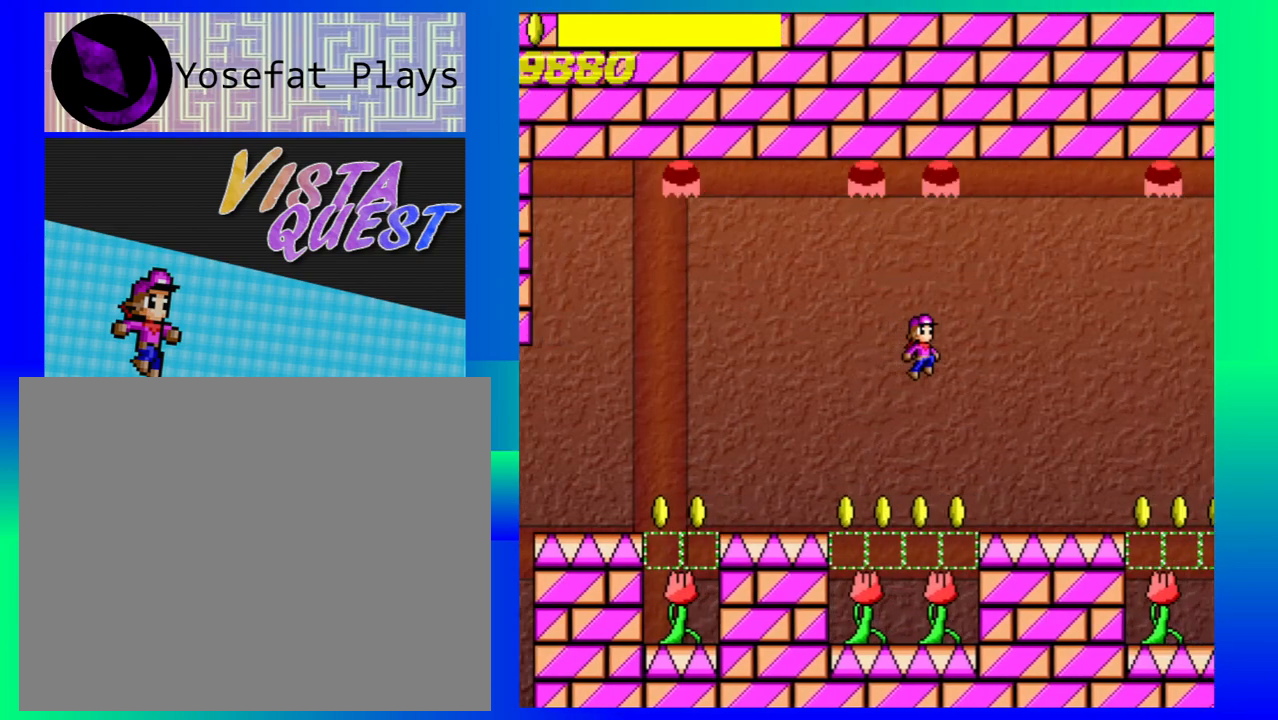
{"buttons": [], "left_stick": "right", "events": []}
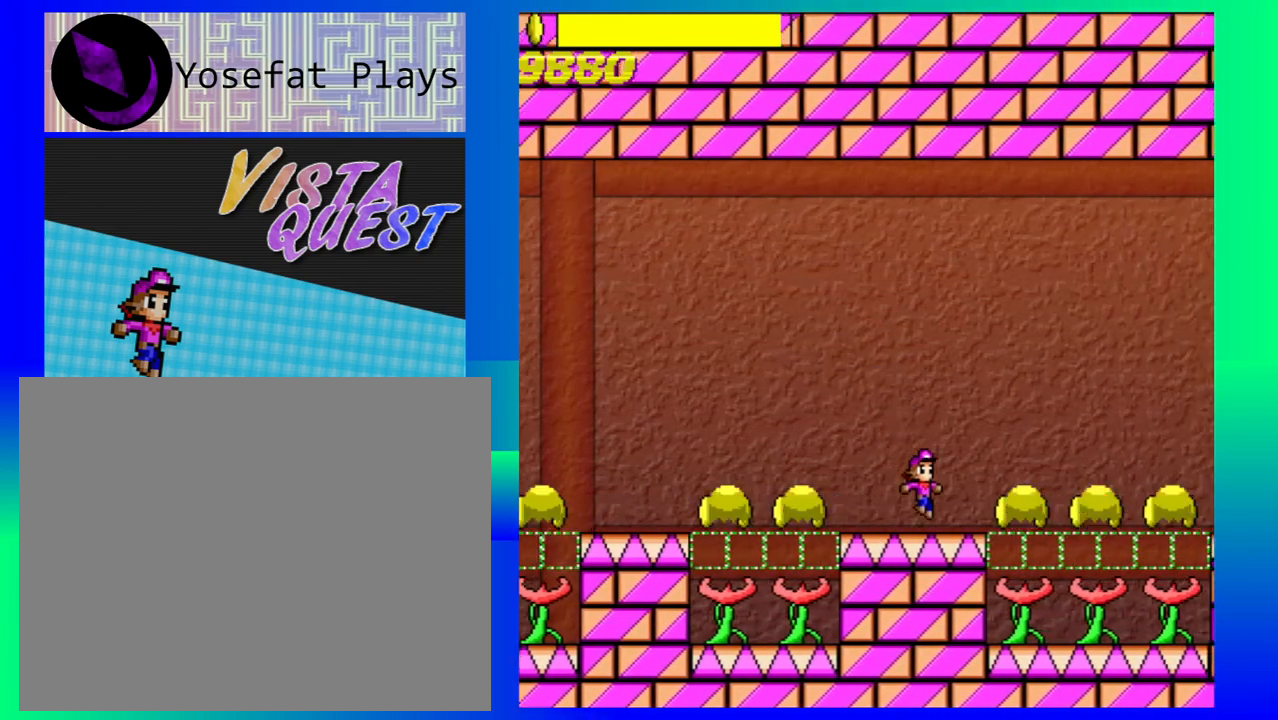
{"buttons": [], "left_stick": "center", "events": [[50, "left_stick", "center"]]}
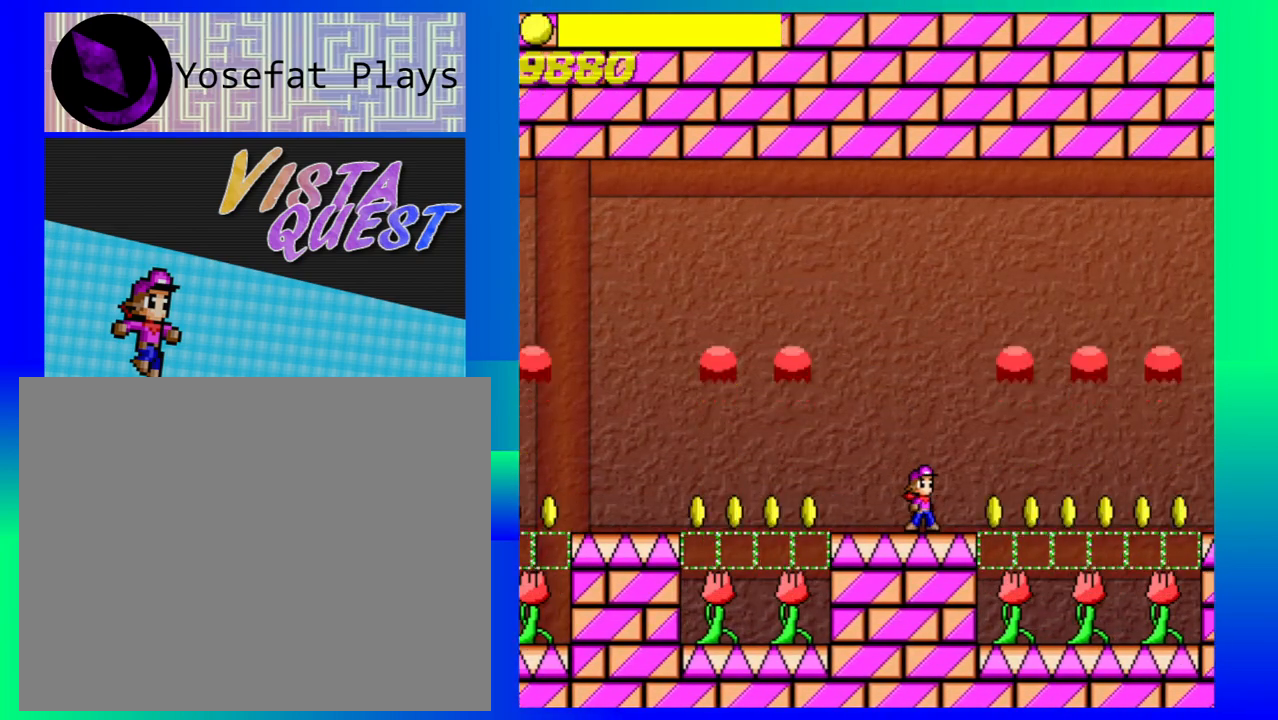
{"buttons": ["B"], "left_stick": "right", "events": [[217, "left_stick", "right"], [250, "B", "down"]]}
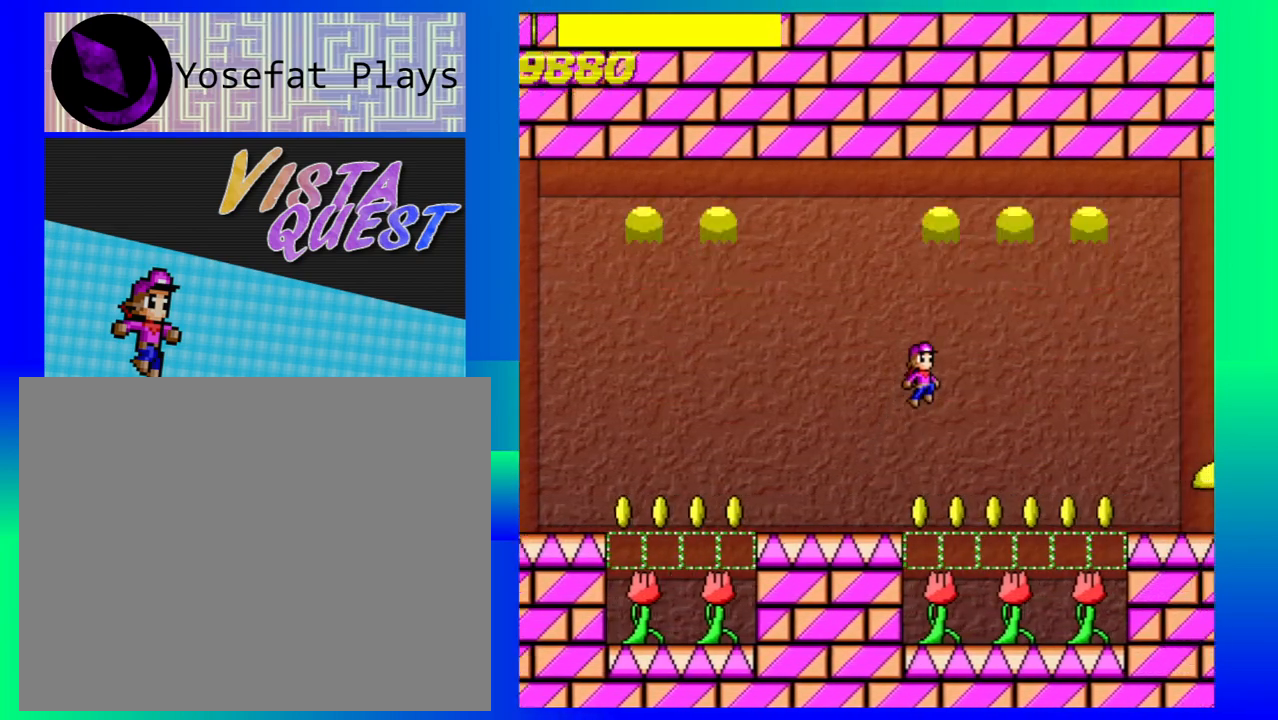
{"buttons": ["B"], "left_stick": "right", "events": []}
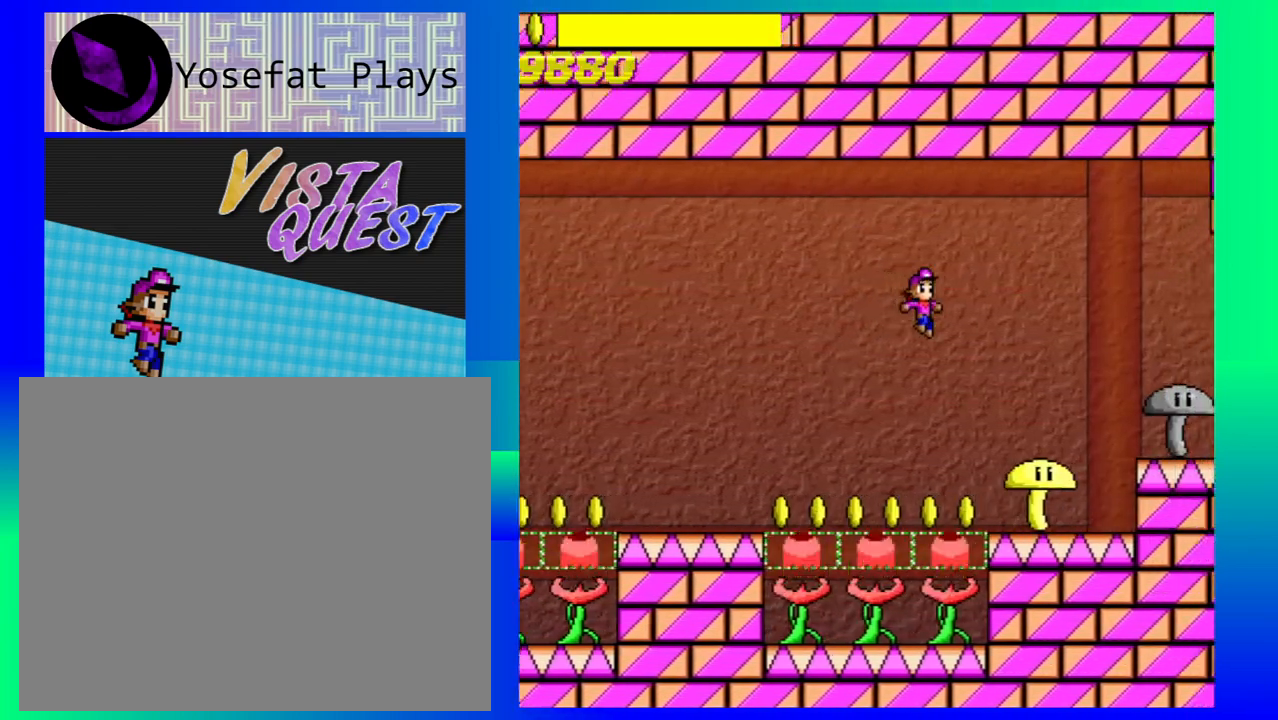
{"buttons": [], "left_stick": "center", "events": [[217, "B", "up"], [417, "left_stick", "center"]]}
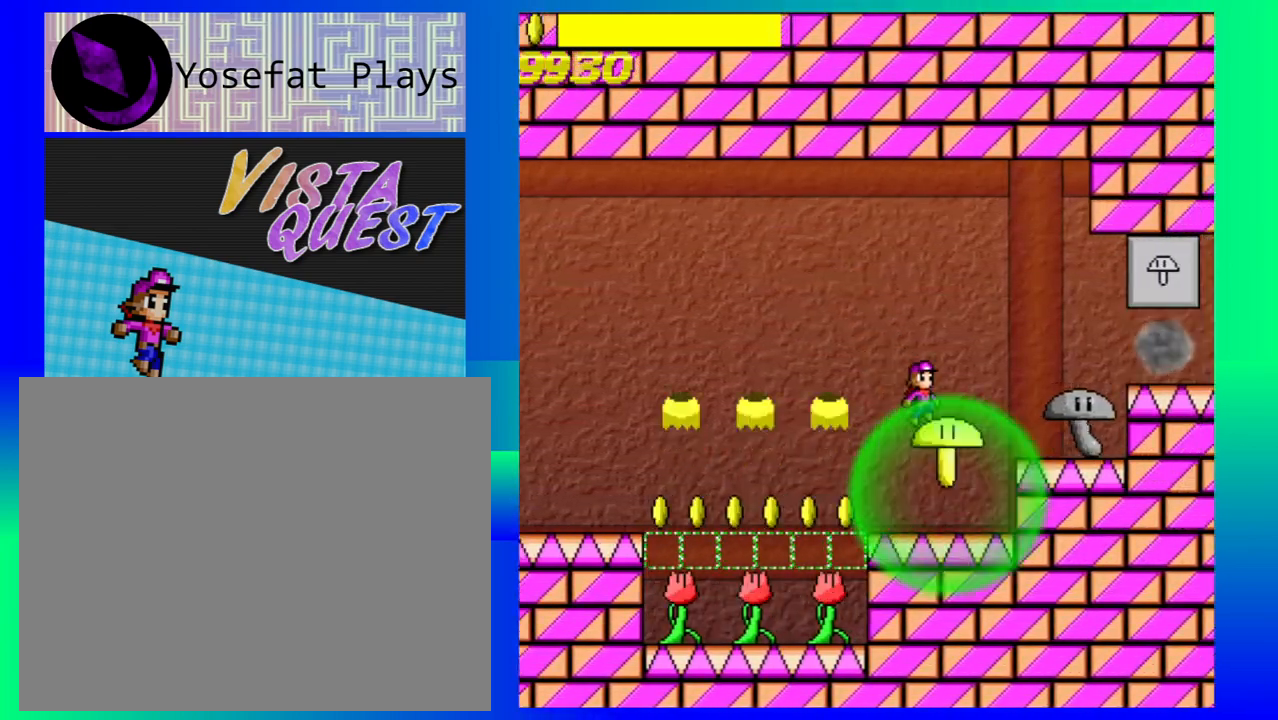
{"buttons": ["B"], "left_stick": "right", "events": [[50, "B", "down"], [67, "left_stick", "left"], [267, "left_stick", "right"]]}
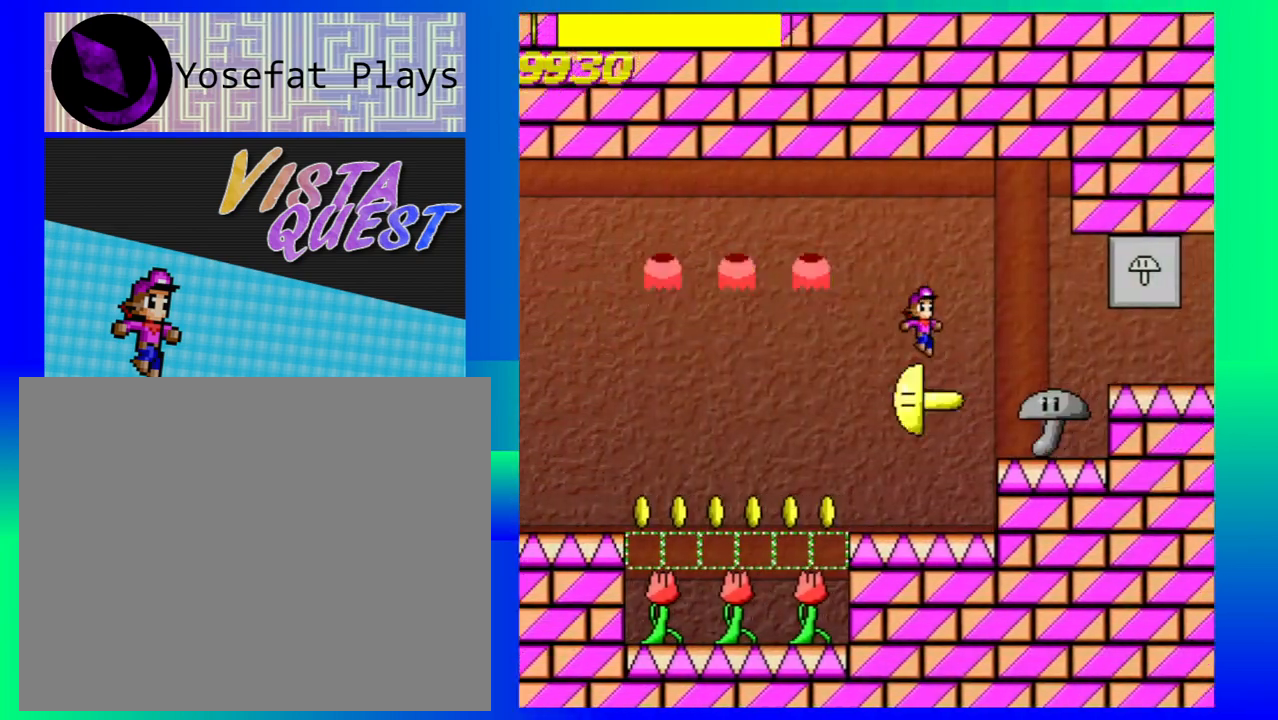
{"buttons": [], "left_stick": "center", "events": [[83, "B", "up"], [217, "left_stick", "left"], [450, "left_stick", "center"]]}
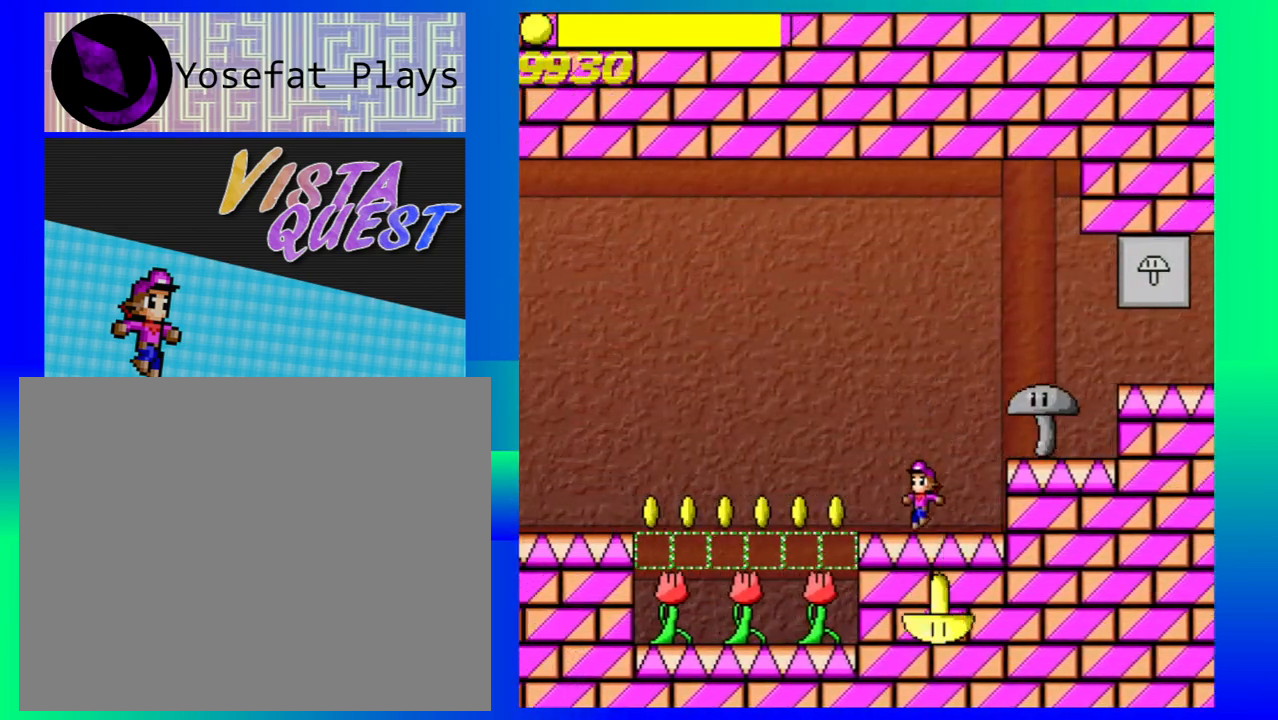
{"buttons": ["B"], "left_stick": "right", "events": [[217, "B", "down"], [467, "left_stick", "right"]]}
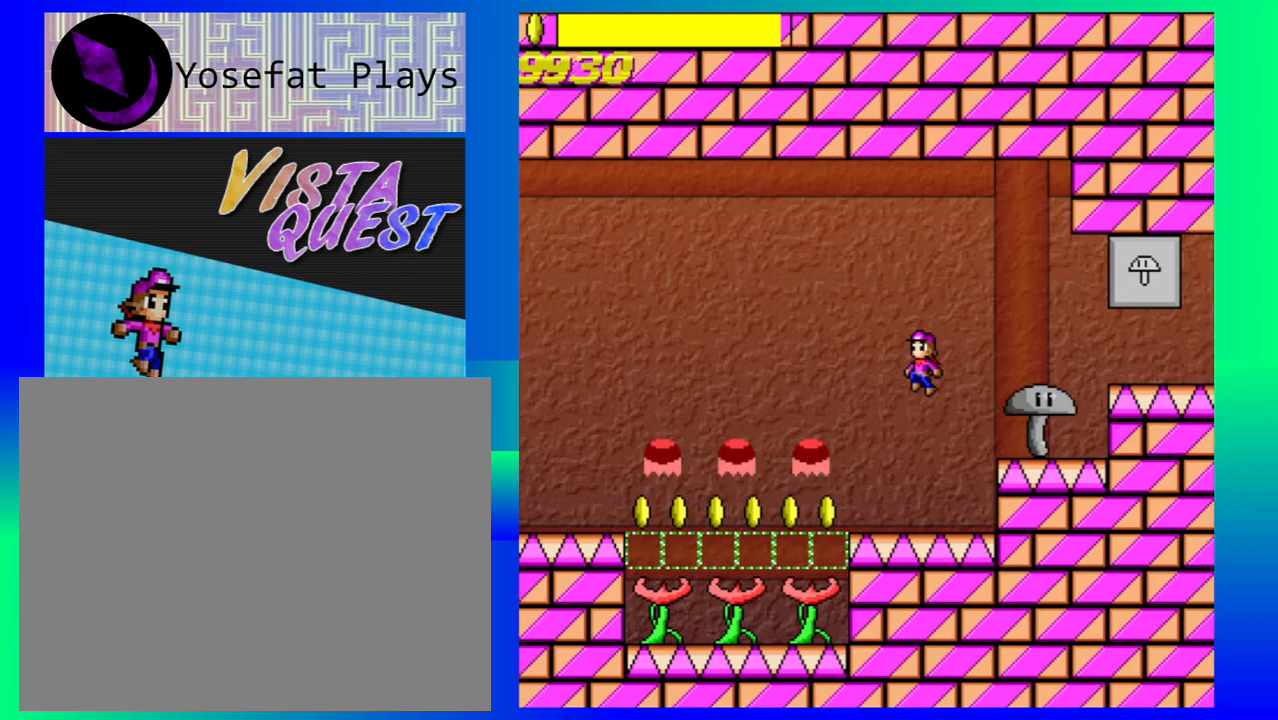
{"buttons": [], "left_stick": "center", "events": [[300, "B", "up"], [467, "left_stick", "center"]]}
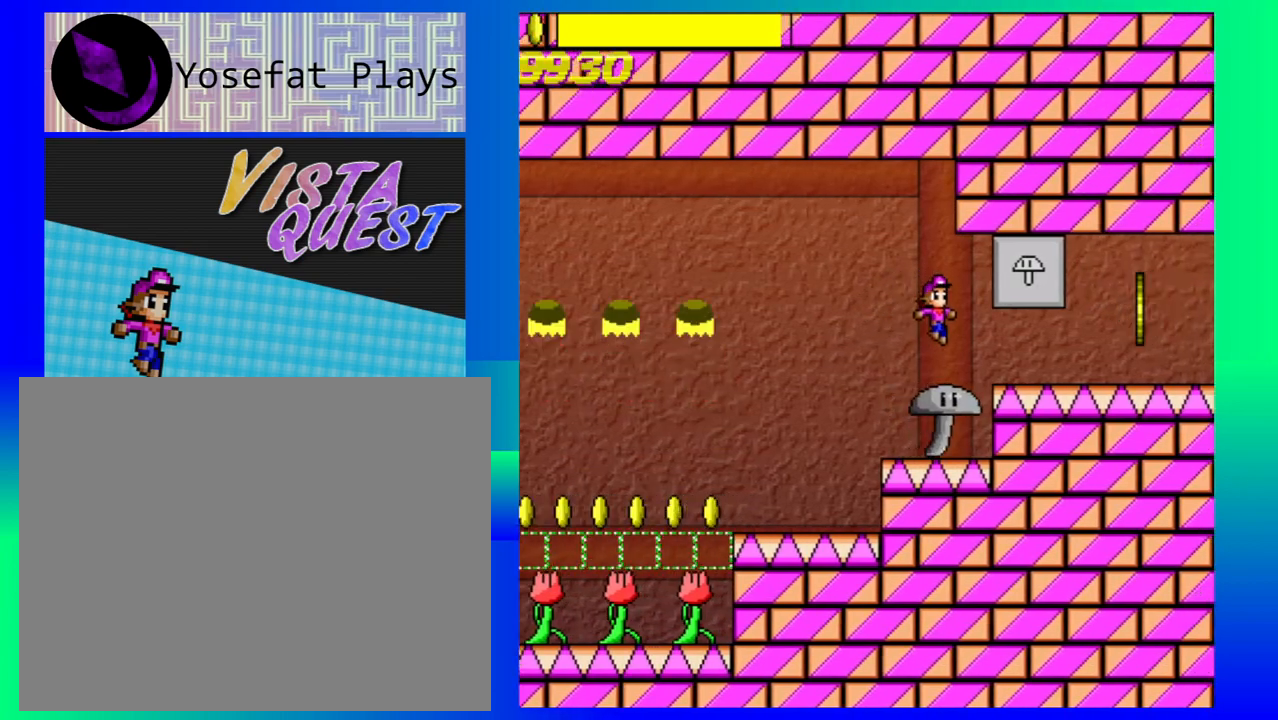
{"buttons": [], "left_stick": "center", "events": [[67, "left_stick", "left"], [150, "left_stick", "center"]]}
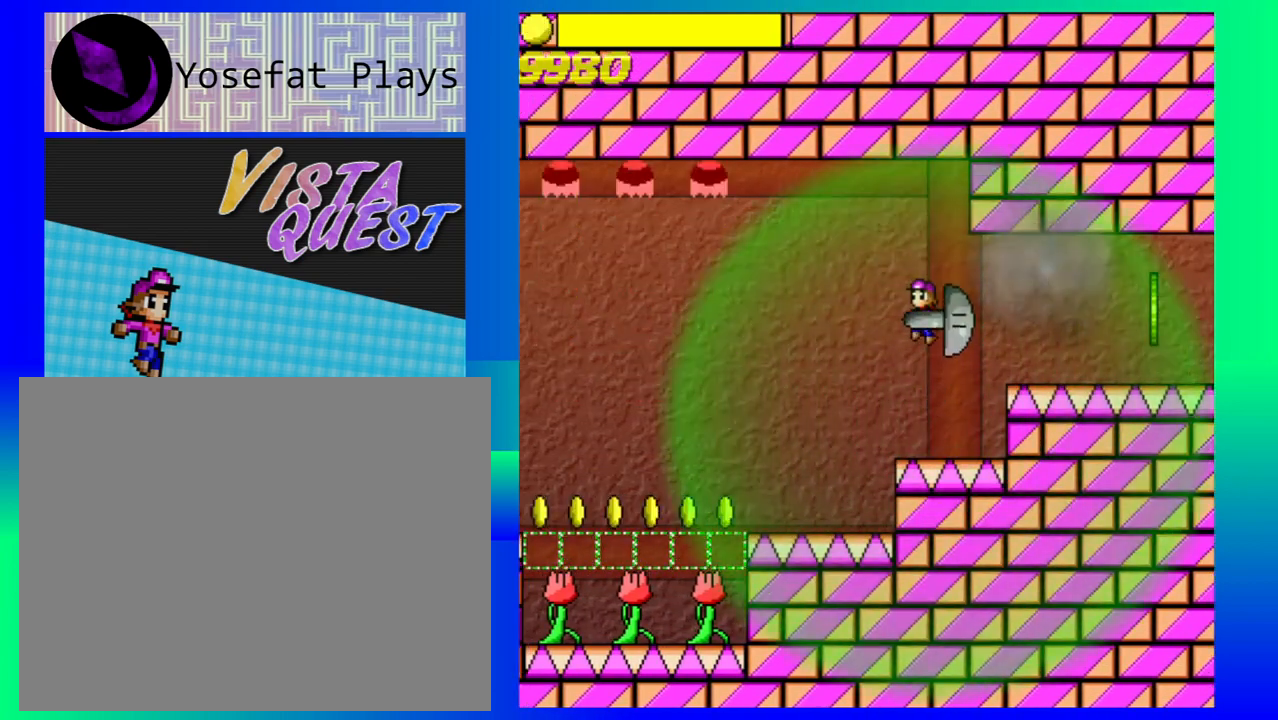
{"buttons": [], "left_stick": "right", "events": [[17, "left_stick", "right"]]}
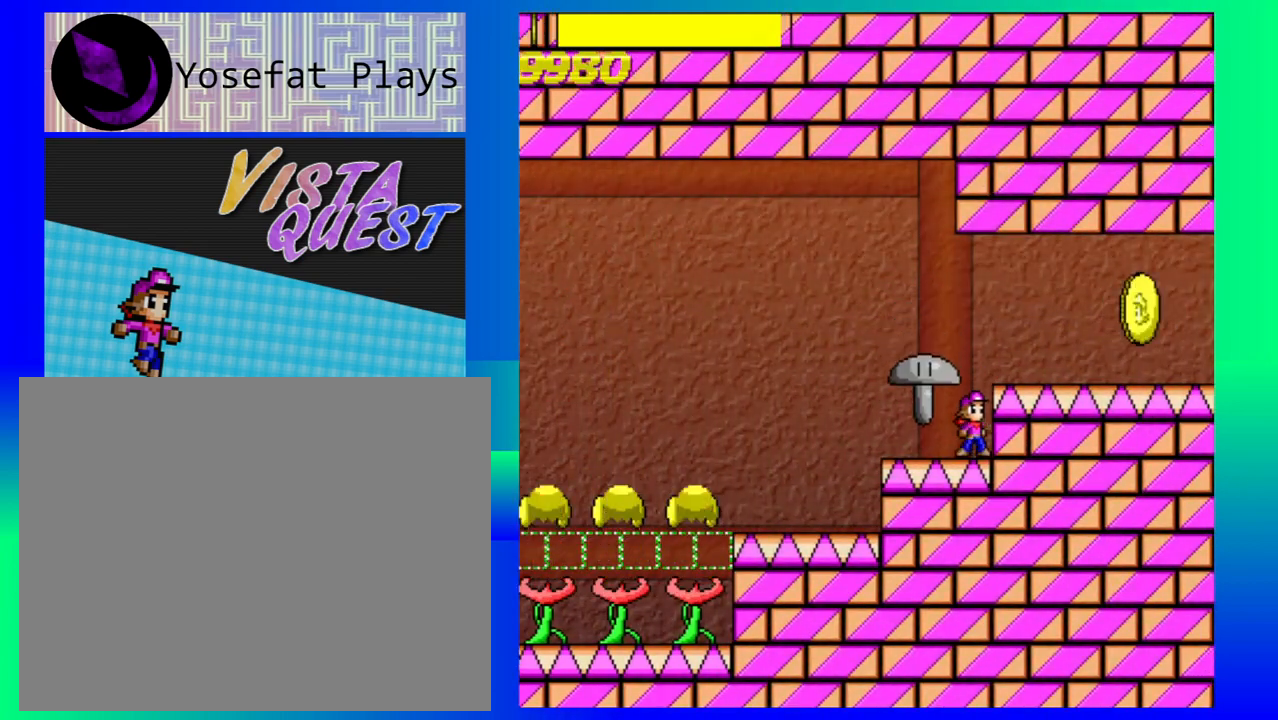
{"buttons": ["B"], "left_stick": "right", "events": [[33, "B", "down"]]}
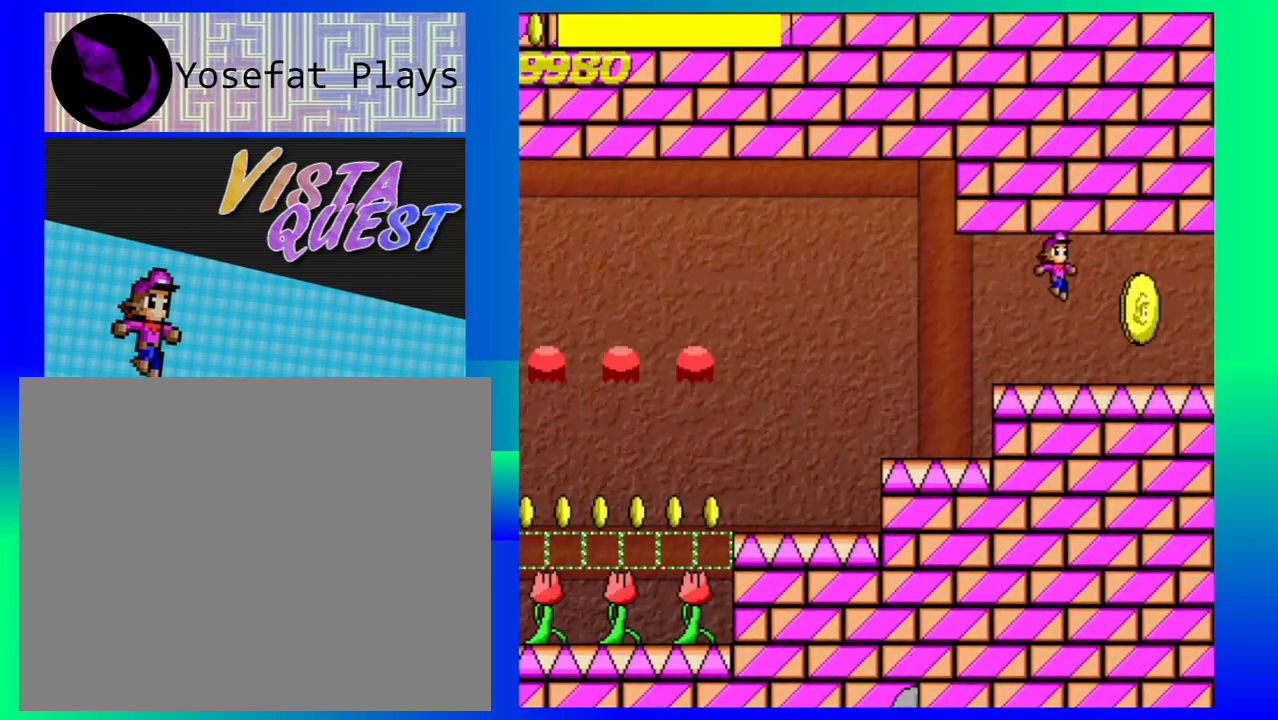
{"buttons": [], "left_stick": "center", "events": [[17, "B", "up"], [483, "left_stick", "center"]]}